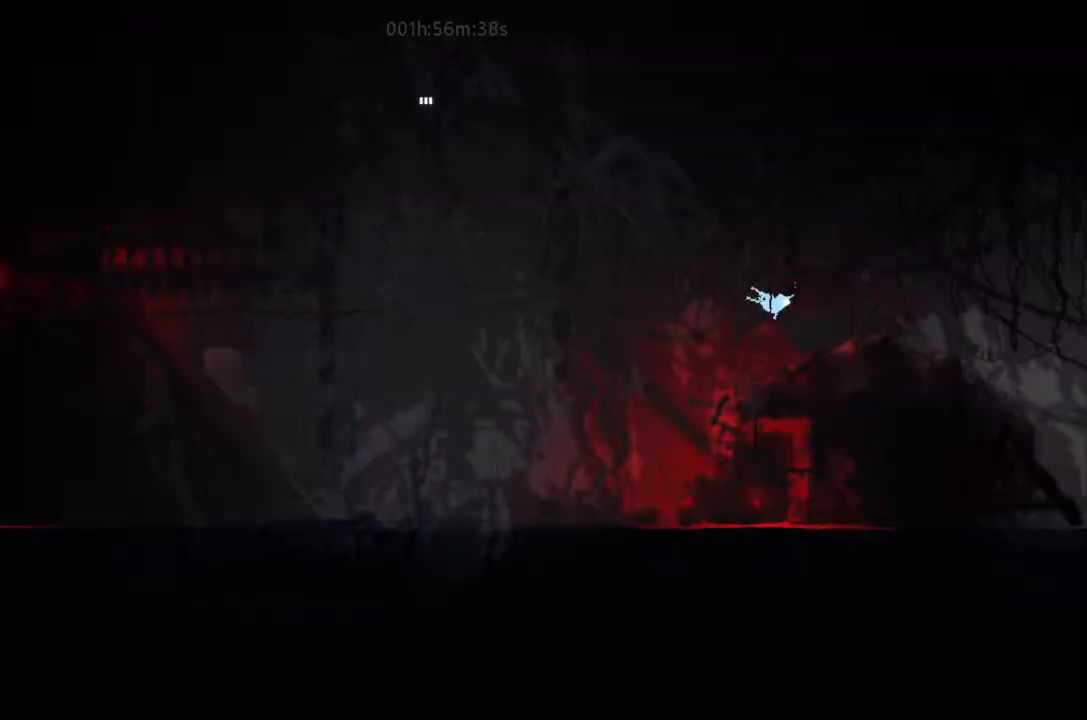
Gameplay with keyboard and mouse; each line is a JSON object with the keys held at the frame after it. "events" lists presses ("down") and releases ("up") of "down", "g", "j", "left", "right", "t" and "up" between this image and that frame as [ms after this image, input, new state], when the widget could be followed in between. No other keys are recorded. Mouse buttons are not recorded. Not read: mouse_move.
{"keys": ["down", "left"], "events": []}
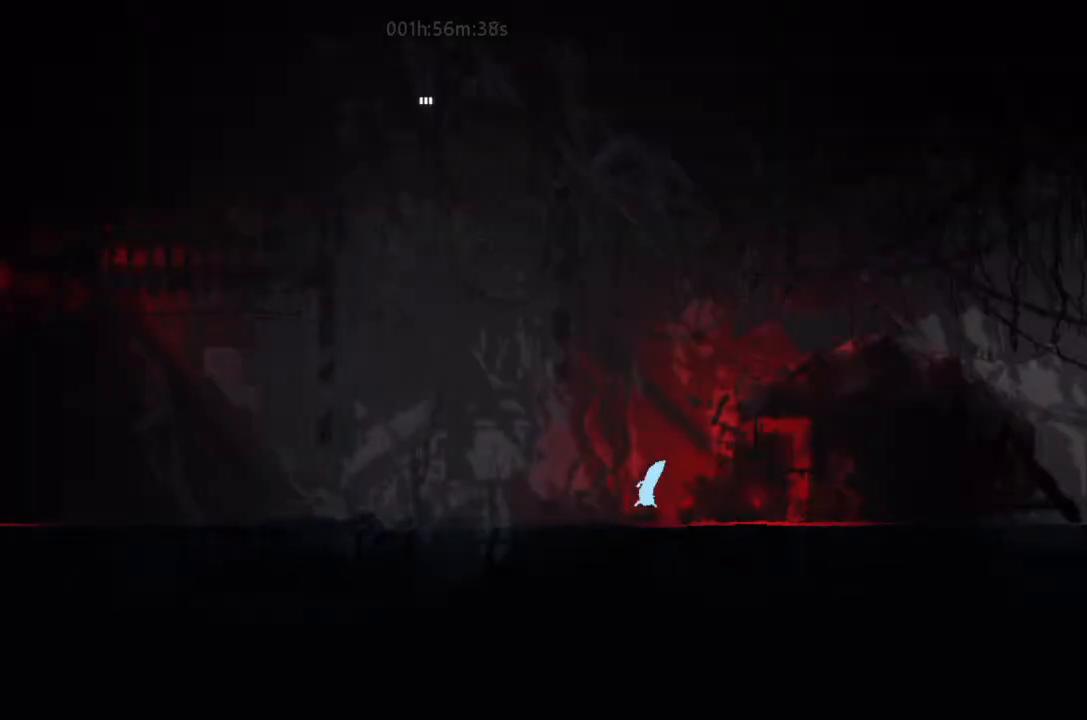
{"keys": ["left"], "events": [[67, "down", "up"], [334, "g", "down"], [334, "up", "down"], [467, "up", "up"], [500, "g", "up"]]}
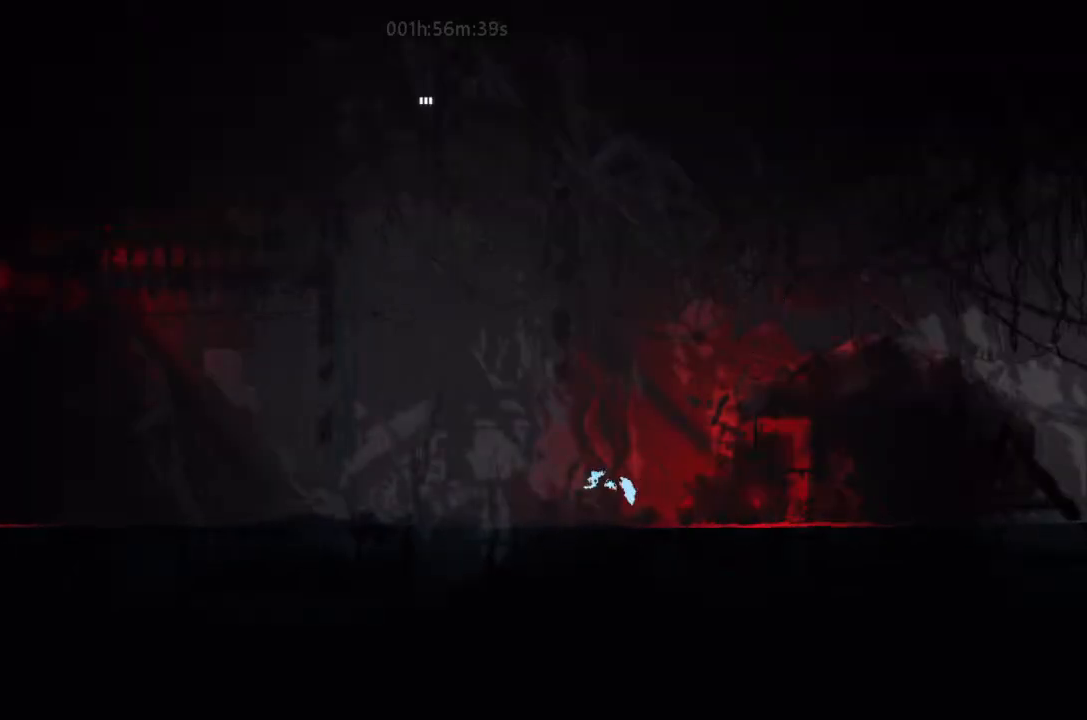
{"keys": ["j", "left"], "events": [[67, "up", "down"], [167, "up", "up"], [234, "g", "down"], [334, "up", "down"], [467, "g", "up"], [467, "up", "up"], [500, "j", "down"]]}
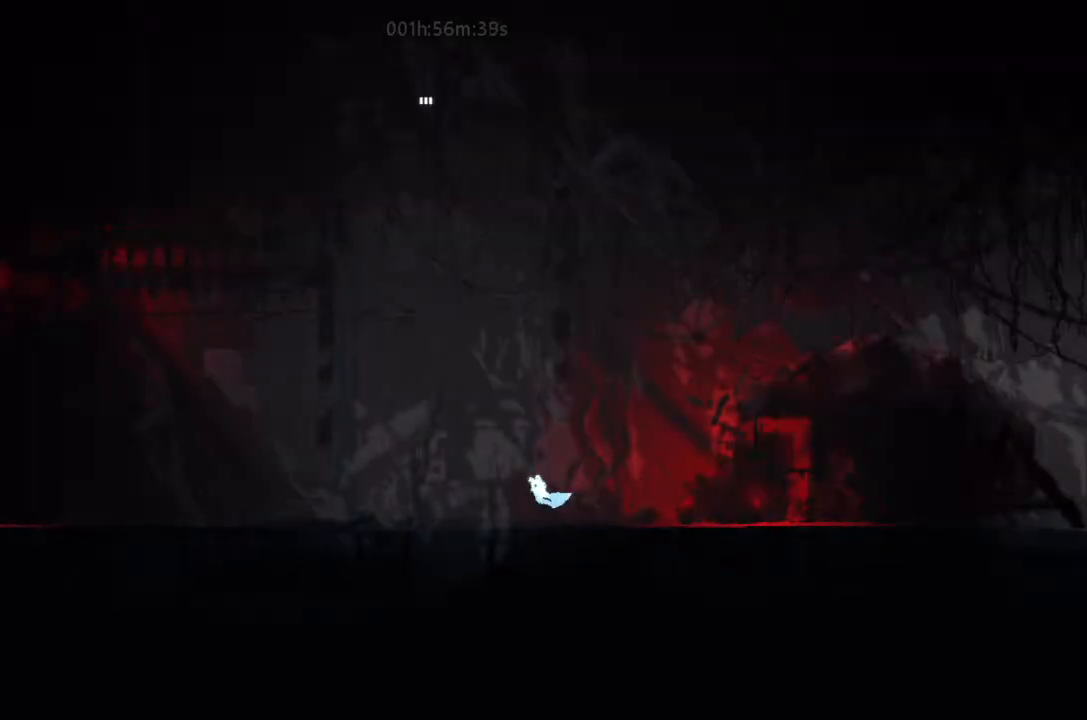
{"keys": ["j", "right", "up"], "events": [[34, "up", "down"], [300, "left", "up"], [300, "right", "down"]]}
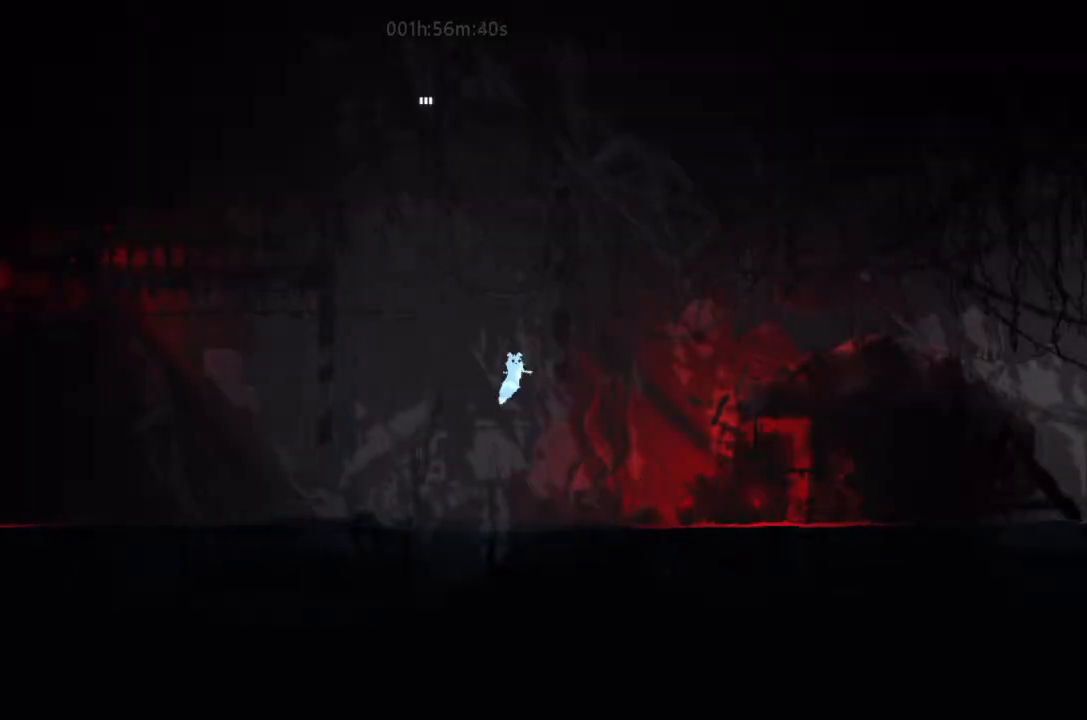
{"keys": ["right"], "events": [[67, "j", "up"], [67, "up", "up"], [200, "up", "down"], [467, "up", "up"]]}
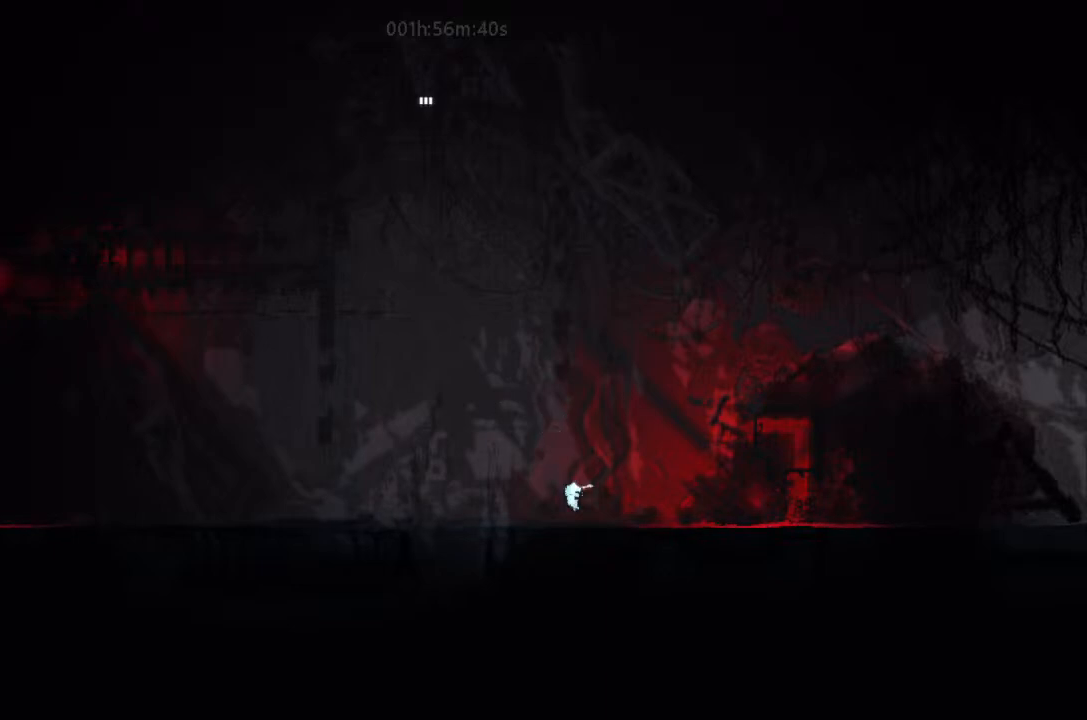
{"keys": ["j", "right", "up"], "events": [[34, "j", "down"], [134, "up", "down"], [300, "up", "up"], [400, "up", "down"]]}
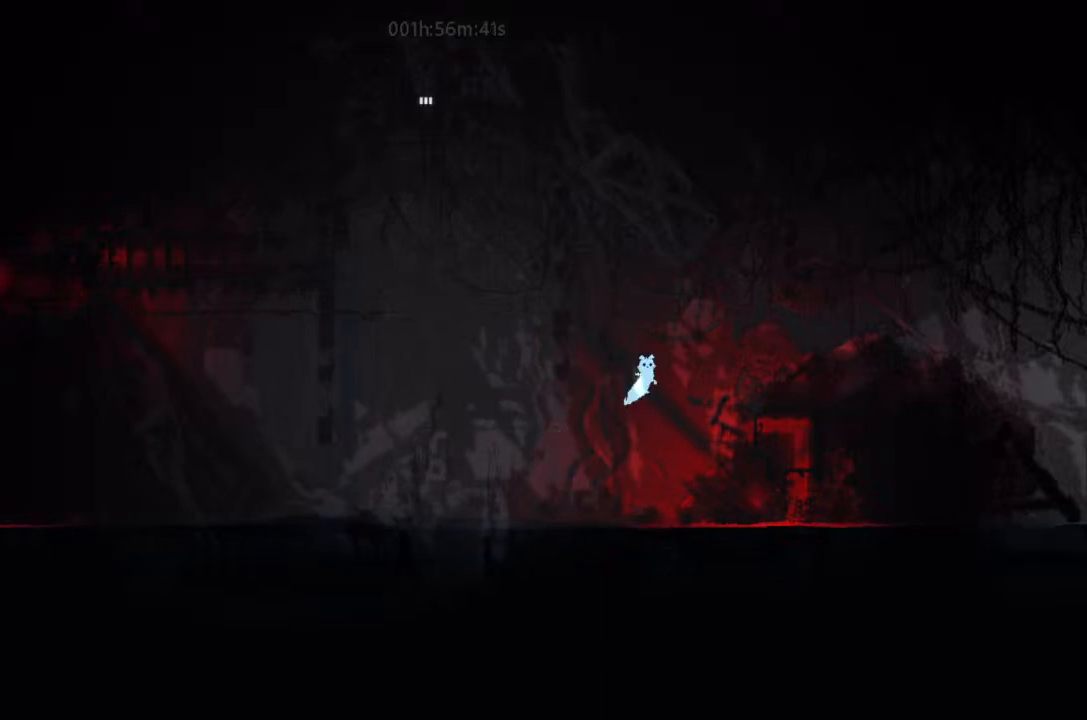
{"keys": ["j", "up"], "events": [[34, "up", "up"], [200, "j", "up"], [200, "up", "down"], [334, "right", "up"], [367, "left", "down"], [500, "j", "down"], [500, "left", "up"]]}
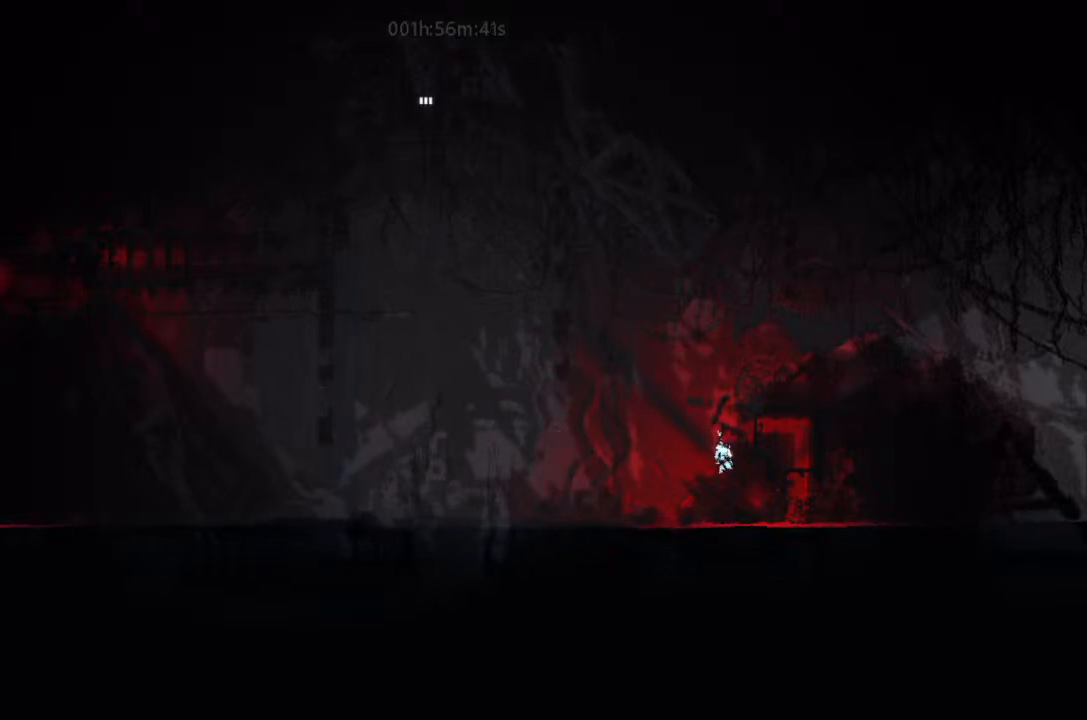
{"keys": ["right"], "events": [[300, "up", "up"], [367, "right", "down"], [467, "j", "up"]]}
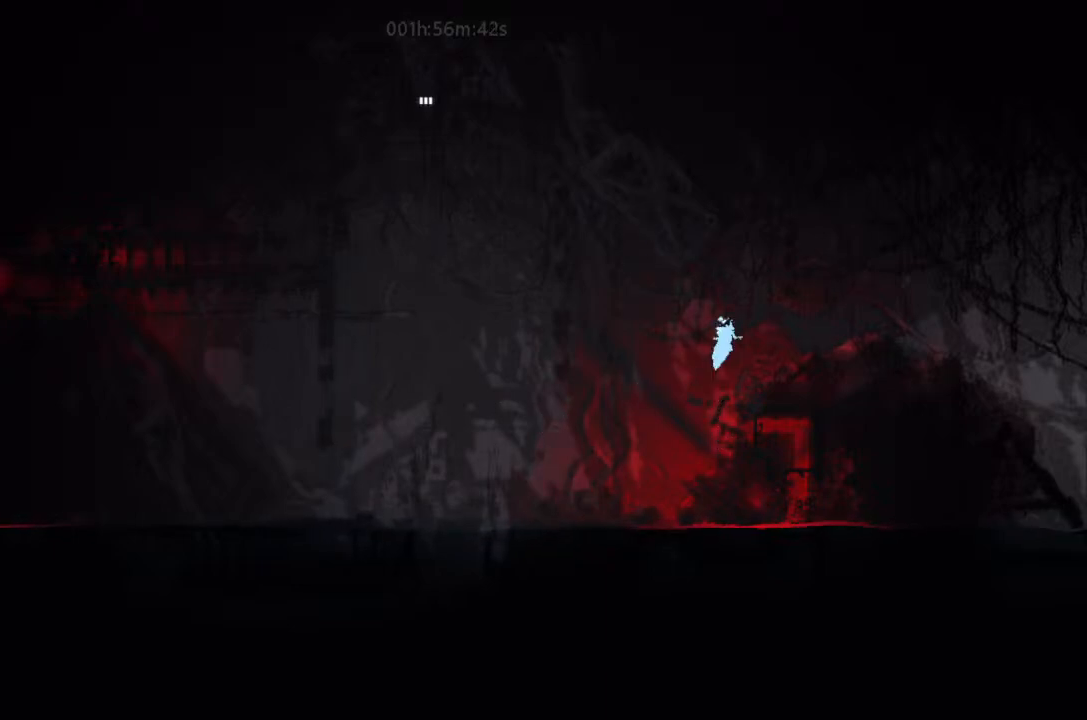
{"keys": [], "events": [[200, "right", "up"], [300, "left", "down"], [367, "left", "up"]]}
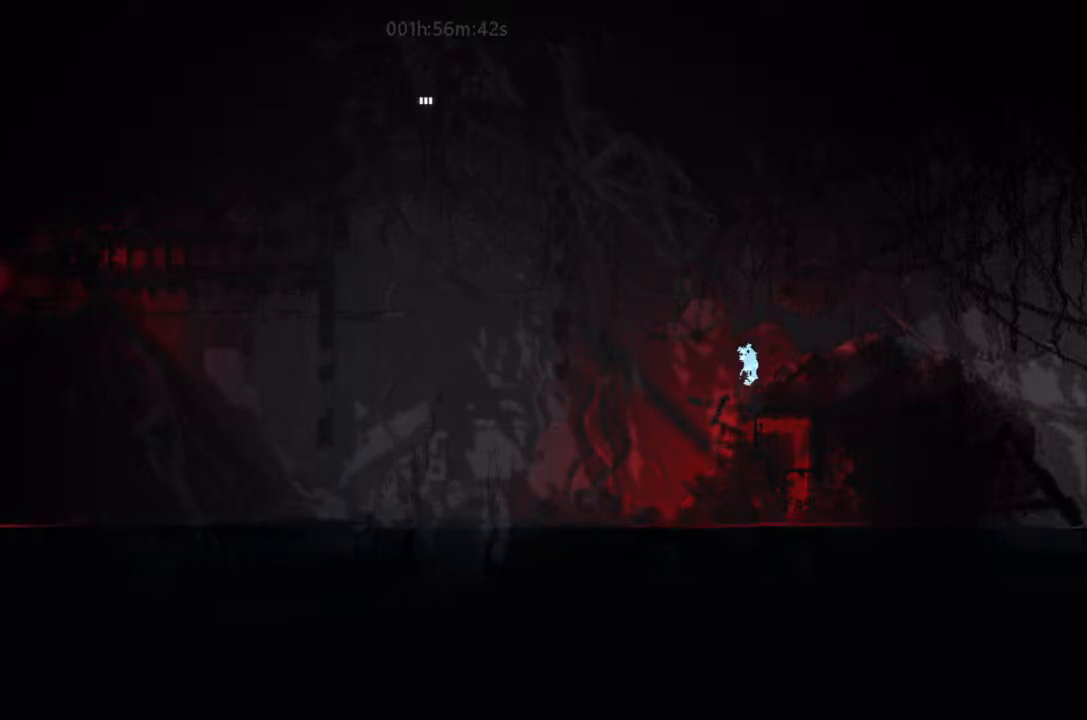
{"keys": ["j", "left"], "events": [[67, "left", "down"], [134, "j", "down"]]}
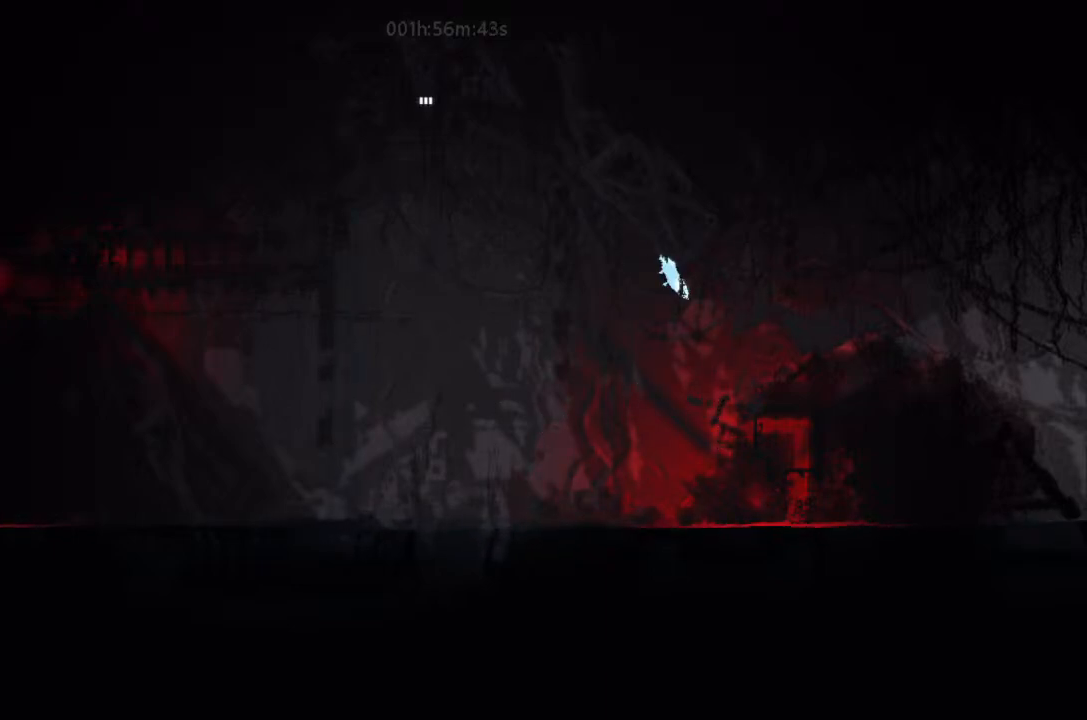
{"keys": ["left", "up"], "events": [[334, "up", "down"], [367, "j", "up"]]}
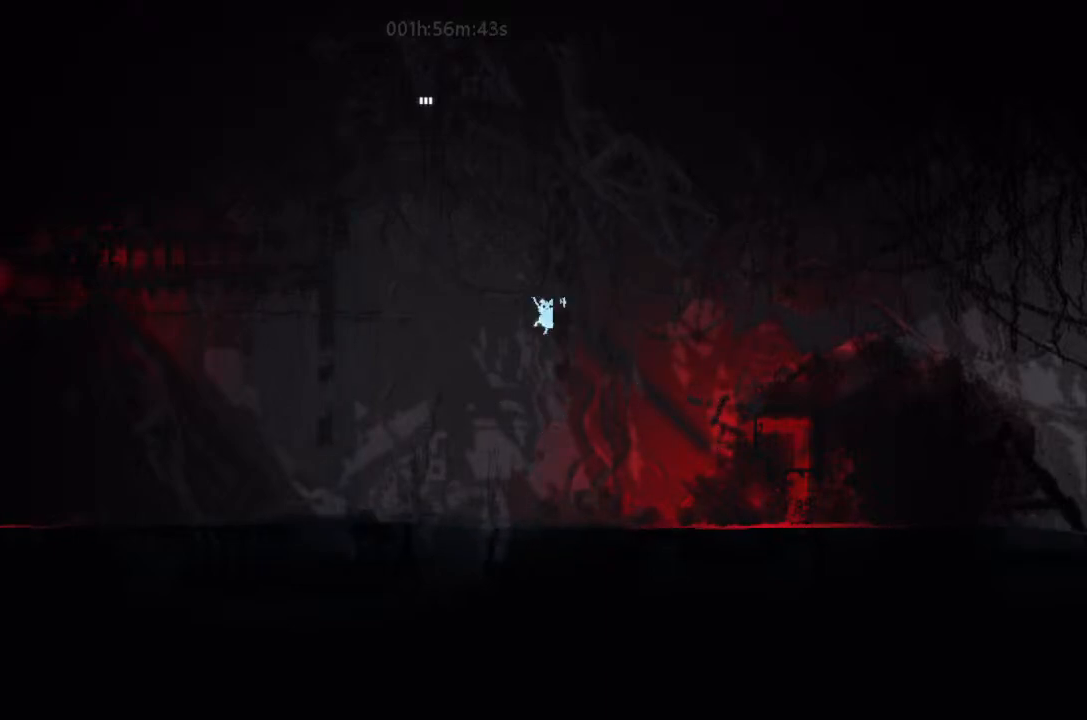
{"keys": ["right"], "events": [[34, "left", "up"], [134, "right", "down"], [467, "up", "up"]]}
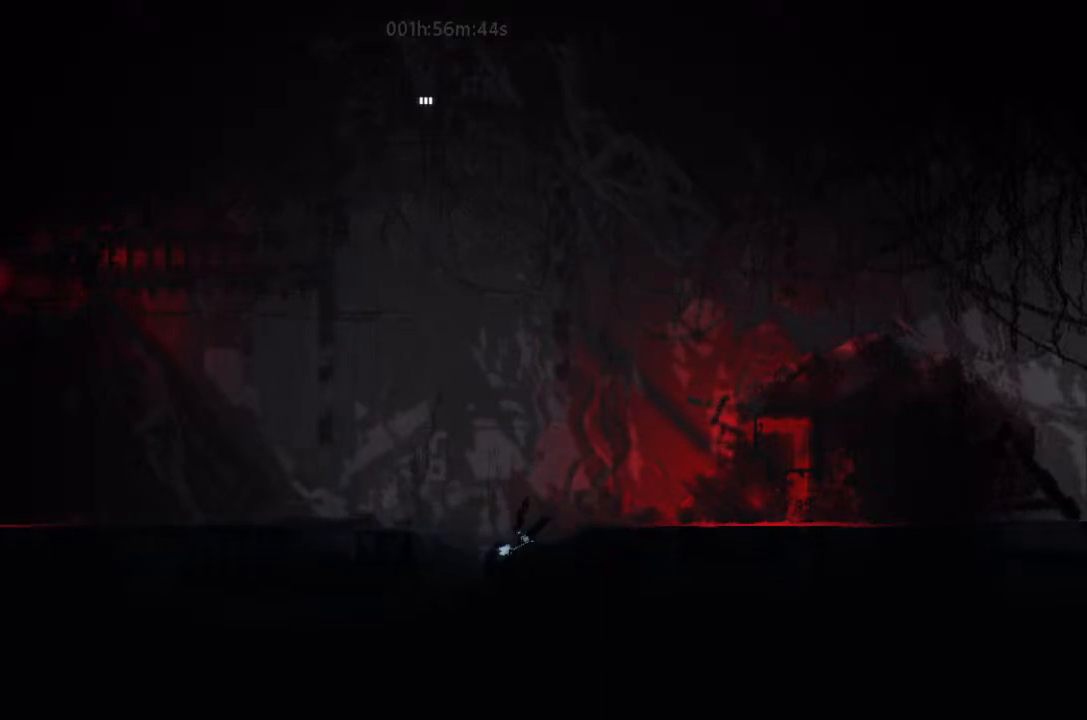
{"keys": ["up"], "events": [[34, "j", "down"], [67, "up", "down"], [234, "up", "up"], [400, "j", "up"], [500, "right", "up"], [500, "up", "down"]]}
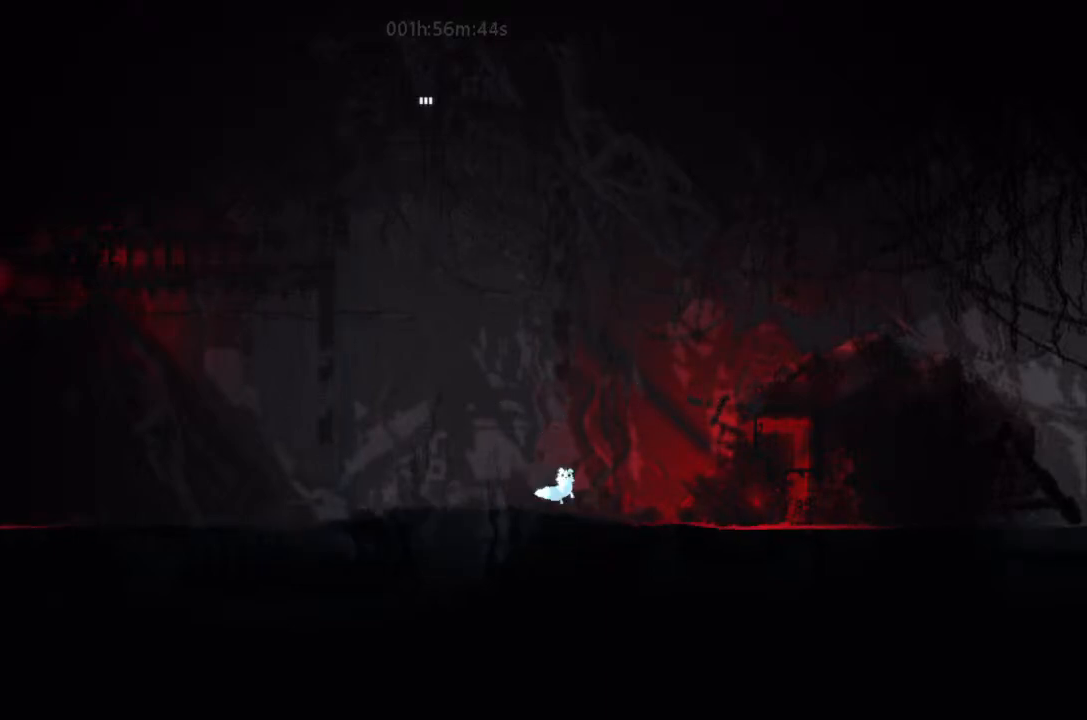
{"keys": [], "events": [[67, "up", "up"]]}
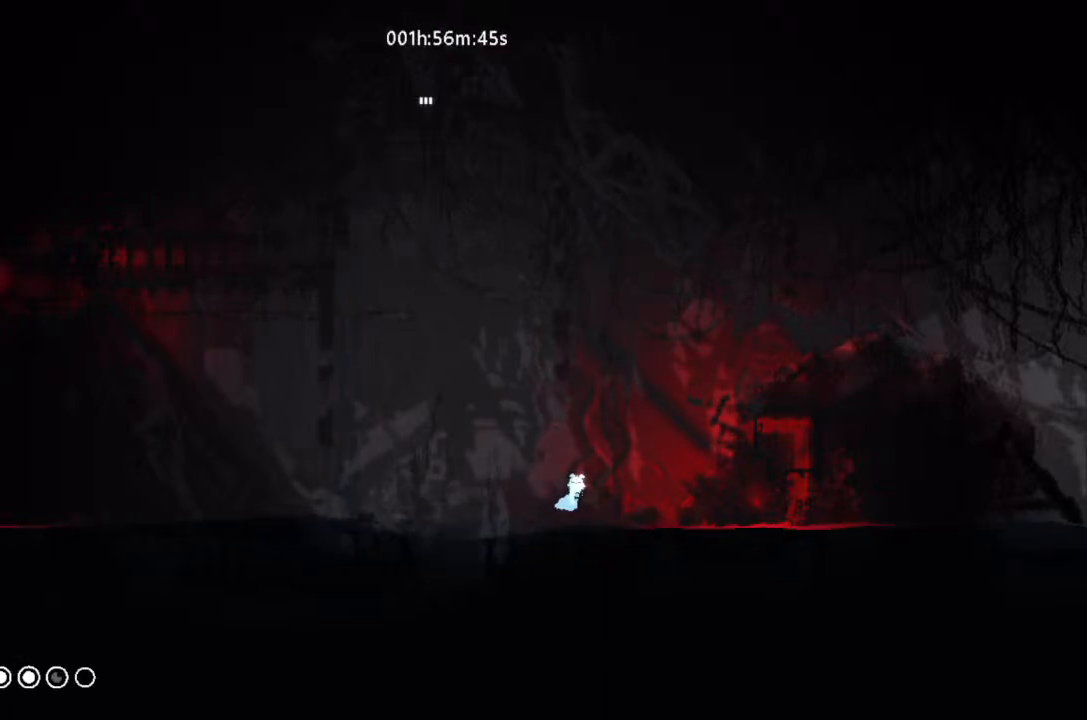
{"keys": [], "events": []}
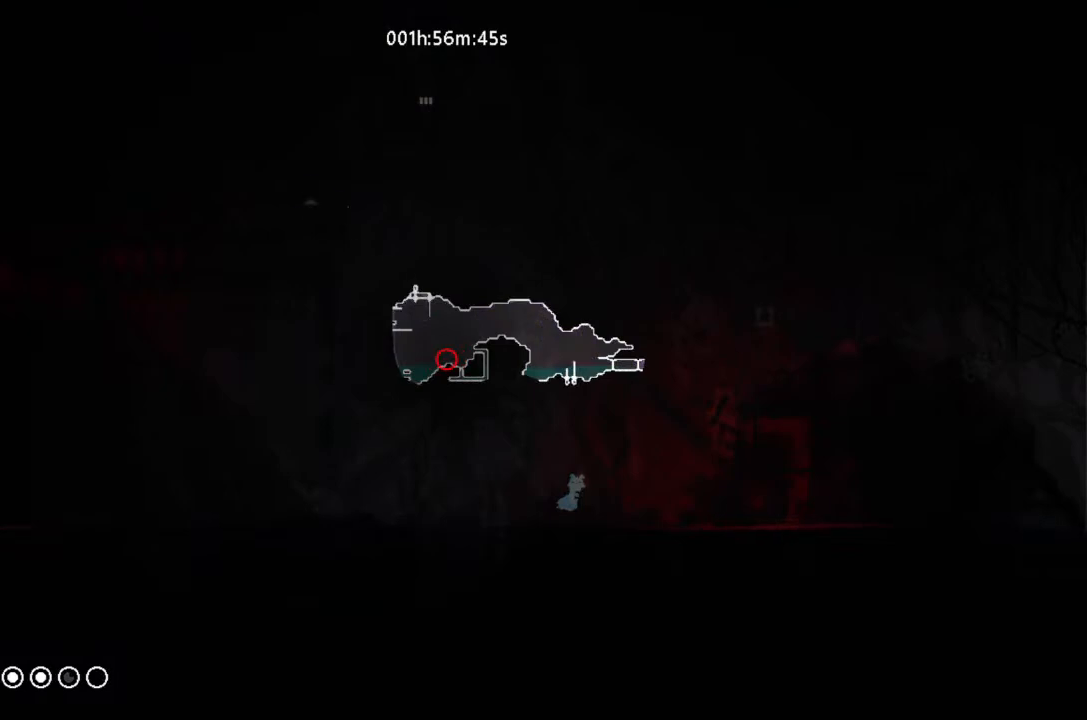
{"keys": [], "events": []}
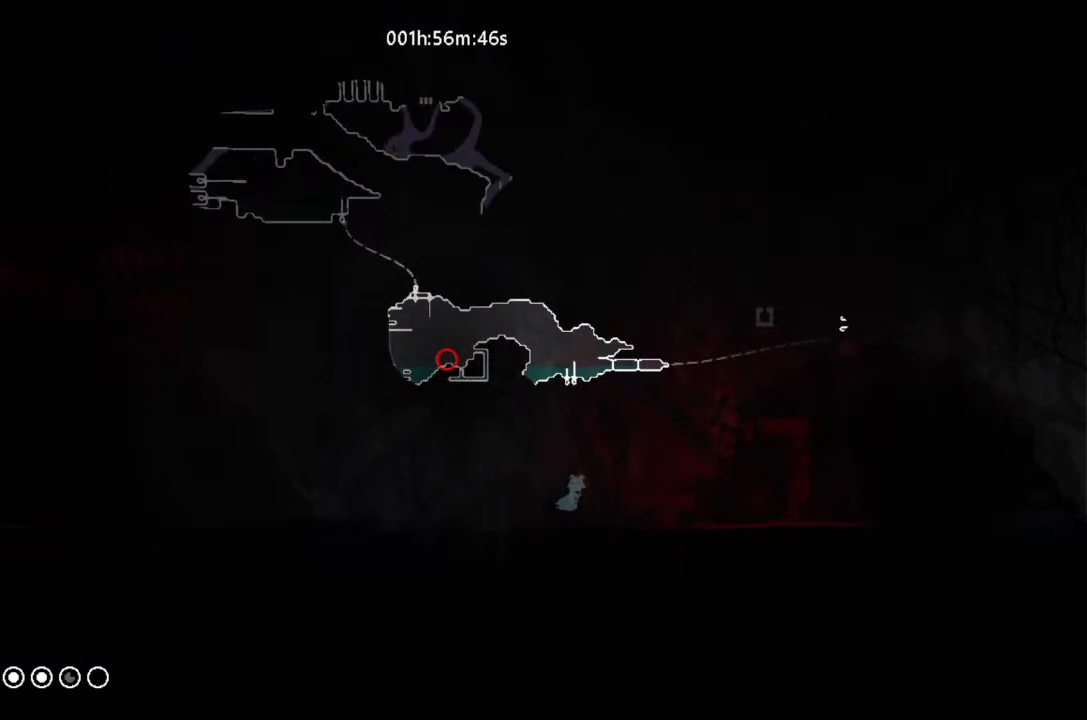
{"keys": [], "events": [[367, "right", "down"], [467, "right", "up"]]}
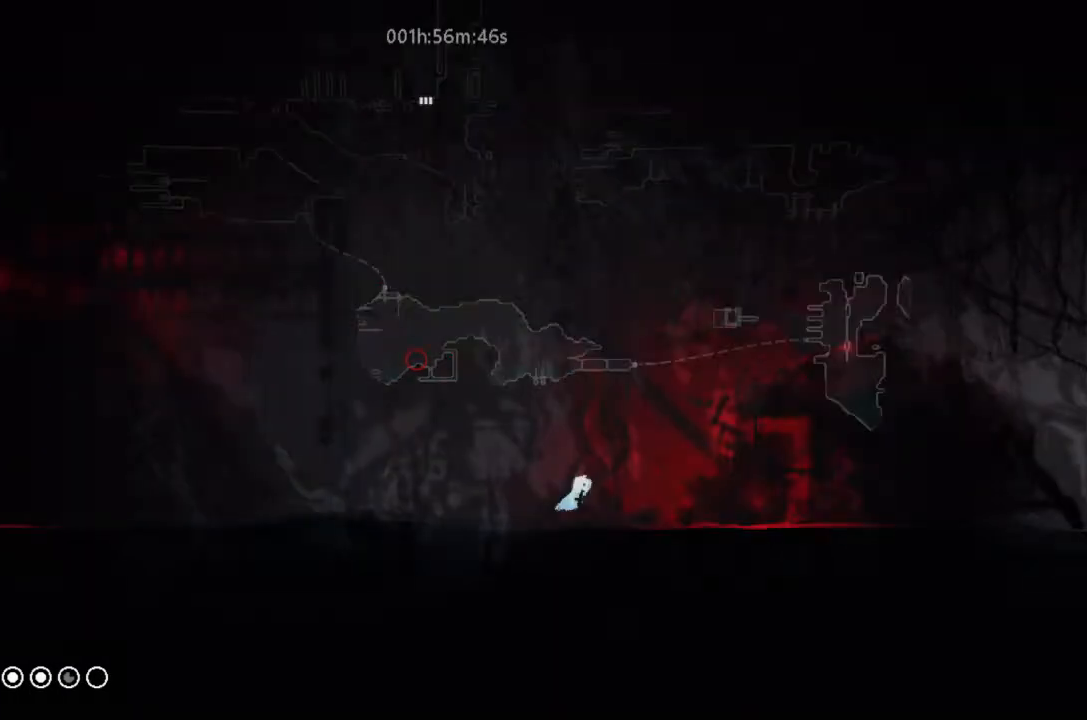
{"keys": ["j", "left"], "events": [[34, "left", "down"], [234, "j", "down"]]}
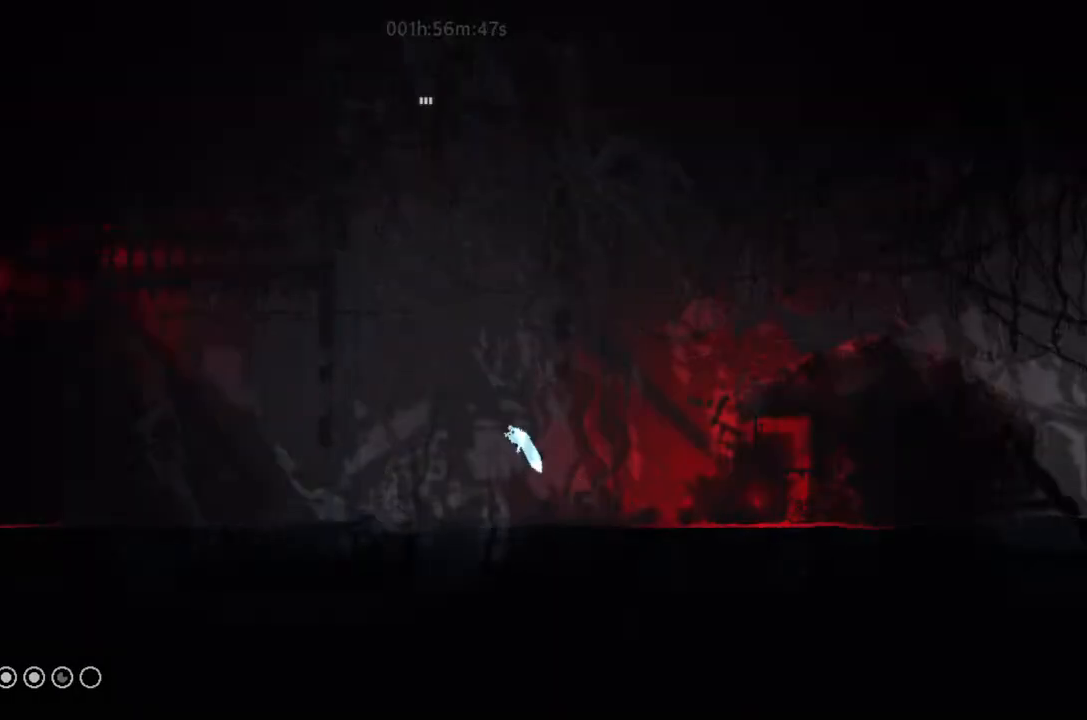
{"keys": ["j", "left", "up"], "events": [[167, "up", "down"]]}
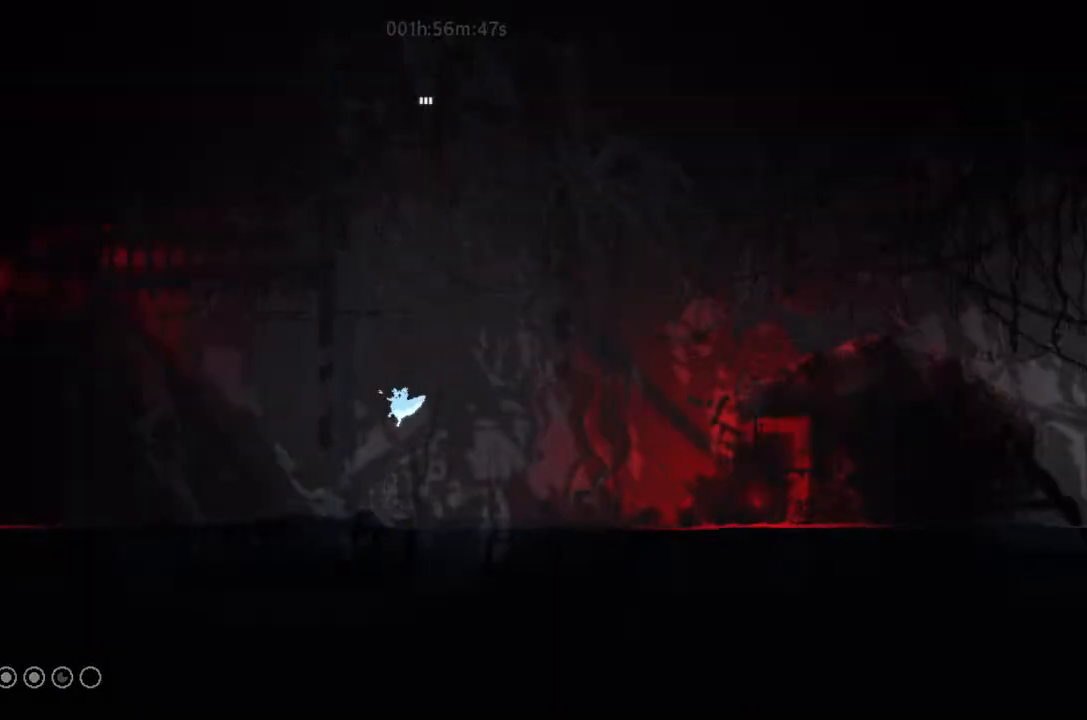
{"keys": ["g", "j", "right", "up"], "events": [[34, "left", "up"], [34, "right", "down"], [67, "j", "up"], [300, "j", "down"], [367, "g", "down"]]}
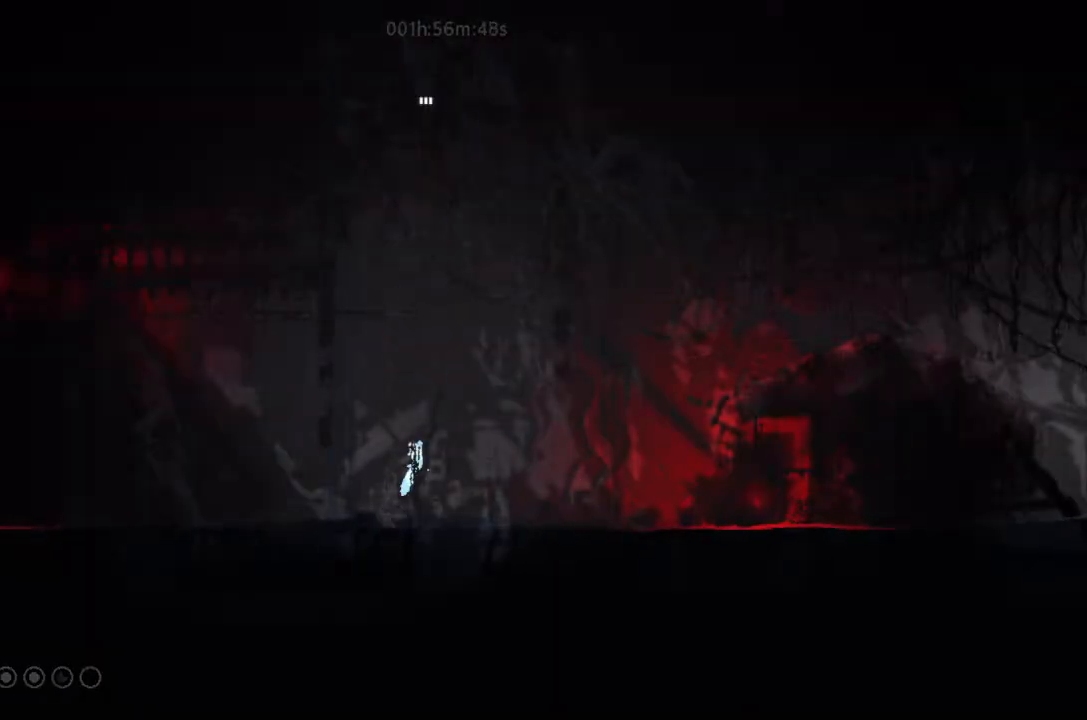
{"keys": ["right"], "events": [[67, "g", "up"], [134, "j", "up"], [200, "up", "up"], [234, "up", "down"], [400, "up", "up"]]}
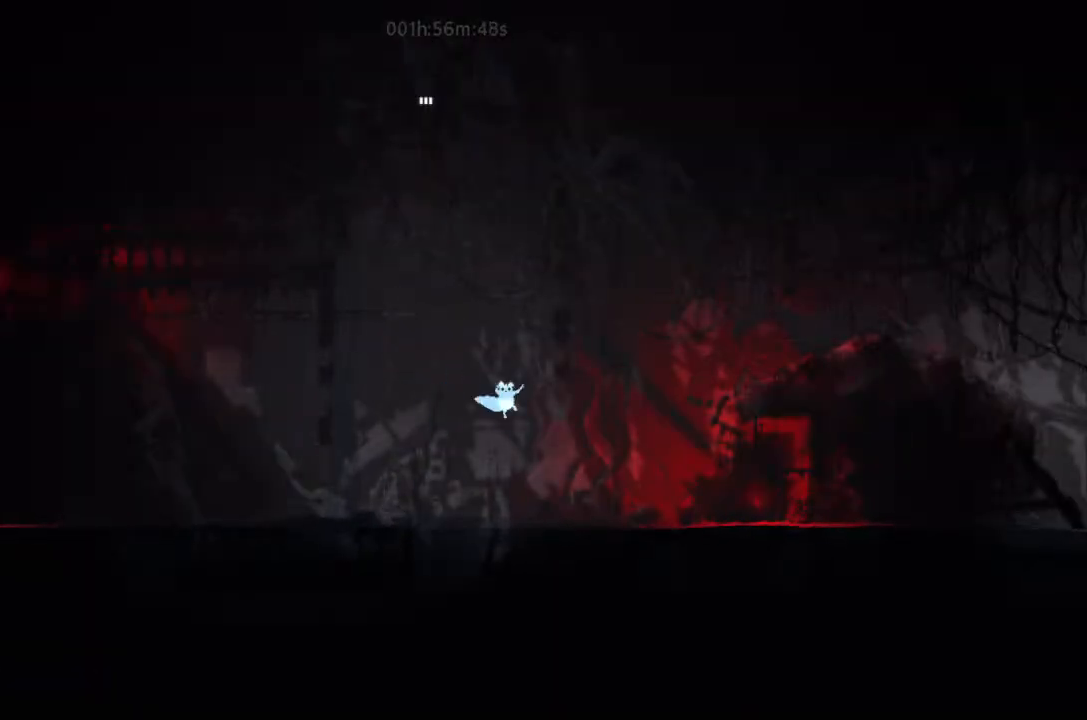
{"keys": [], "events": [[300, "g", "down"], [467, "g", "up"], [500, "right", "up"]]}
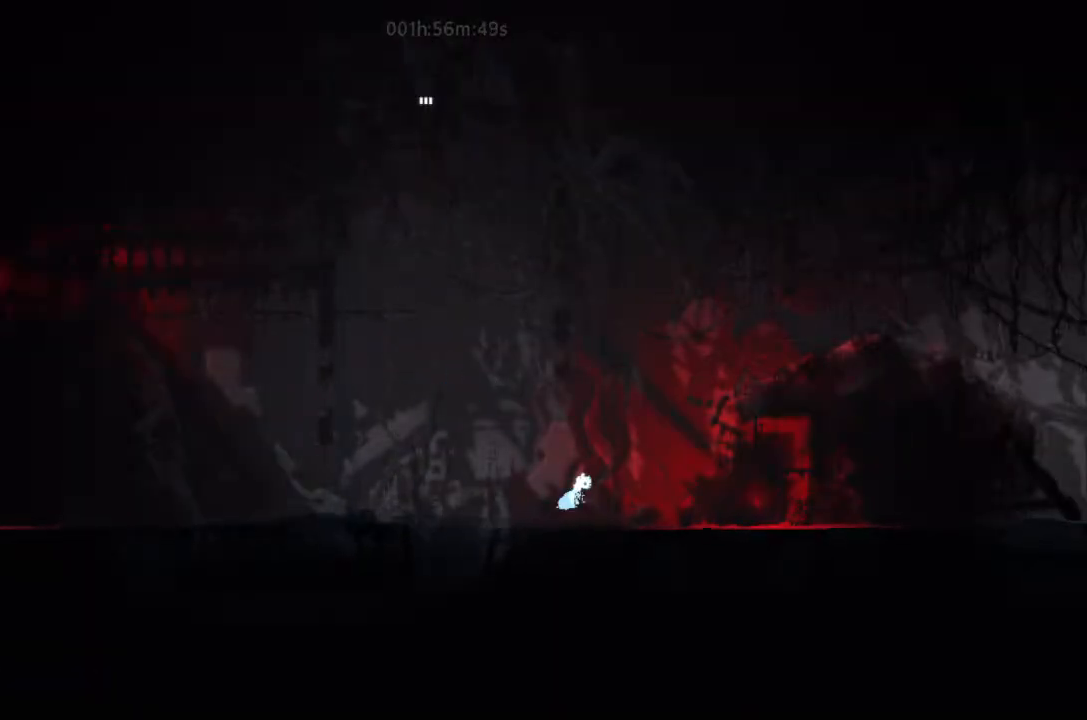
{"keys": ["down", "left"], "events": [[34, "left", "down"], [334, "j", "down"], [367, "j", "up"], [500, "down", "down"]]}
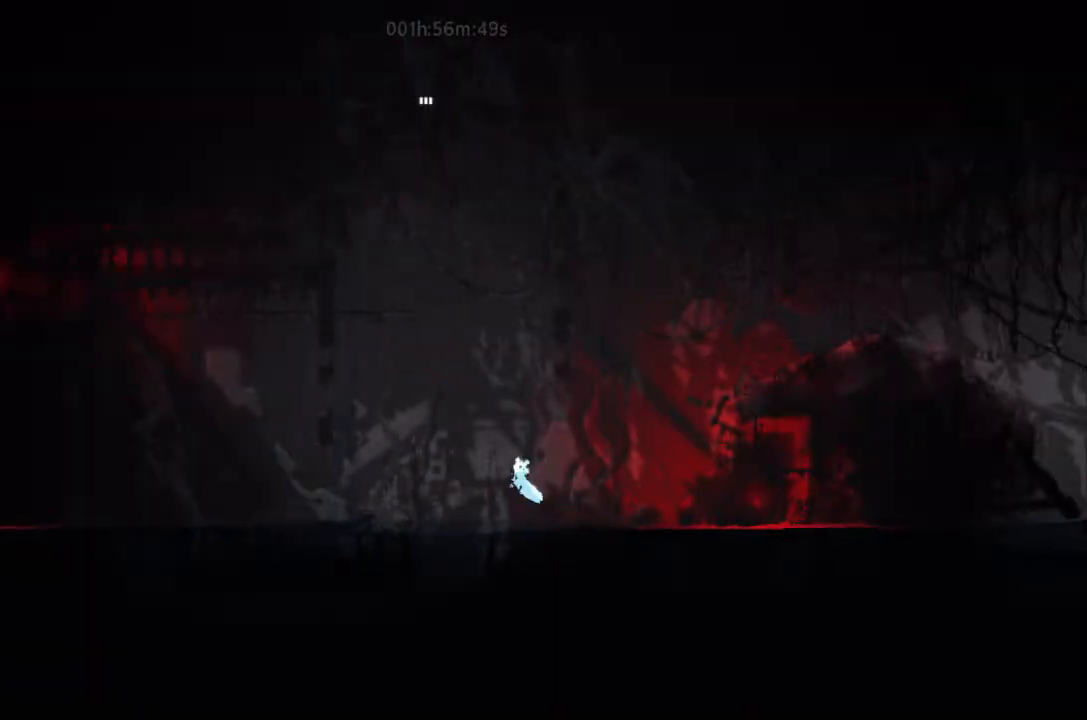
{"keys": ["down", "left"], "events": []}
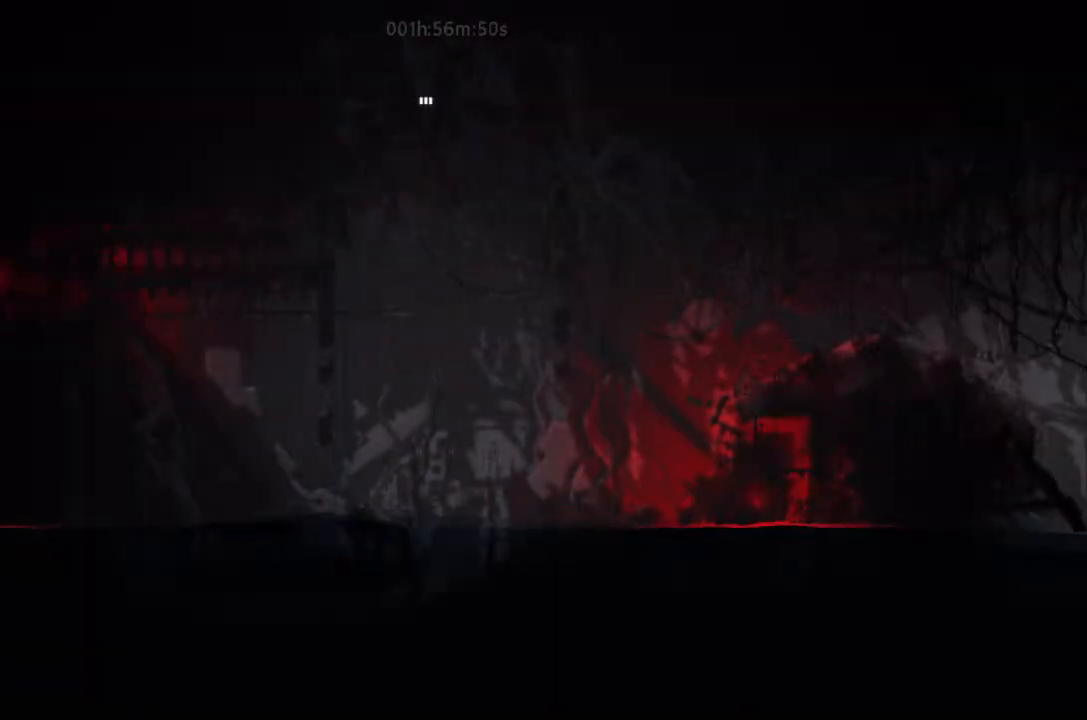
{"keys": ["down", "left"], "events": [[234, "g", "down"], [467, "g", "up"]]}
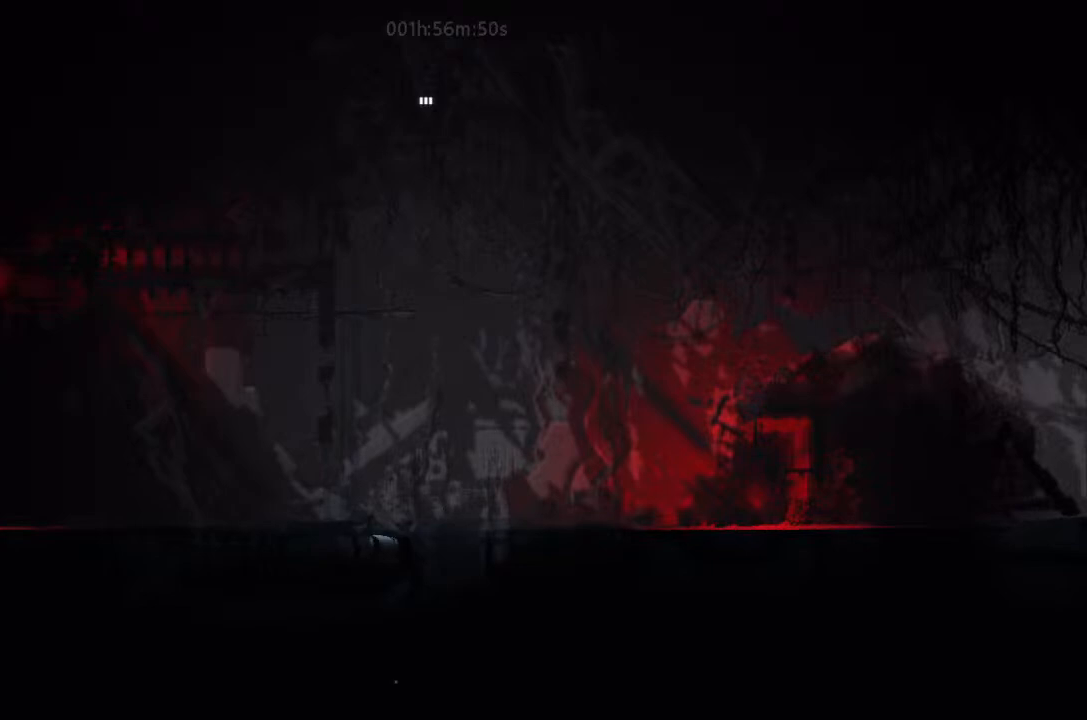
{"keys": ["left"], "events": [[34, "down", "up"], [334, "g", "down"], [467, "g", "up"]]}
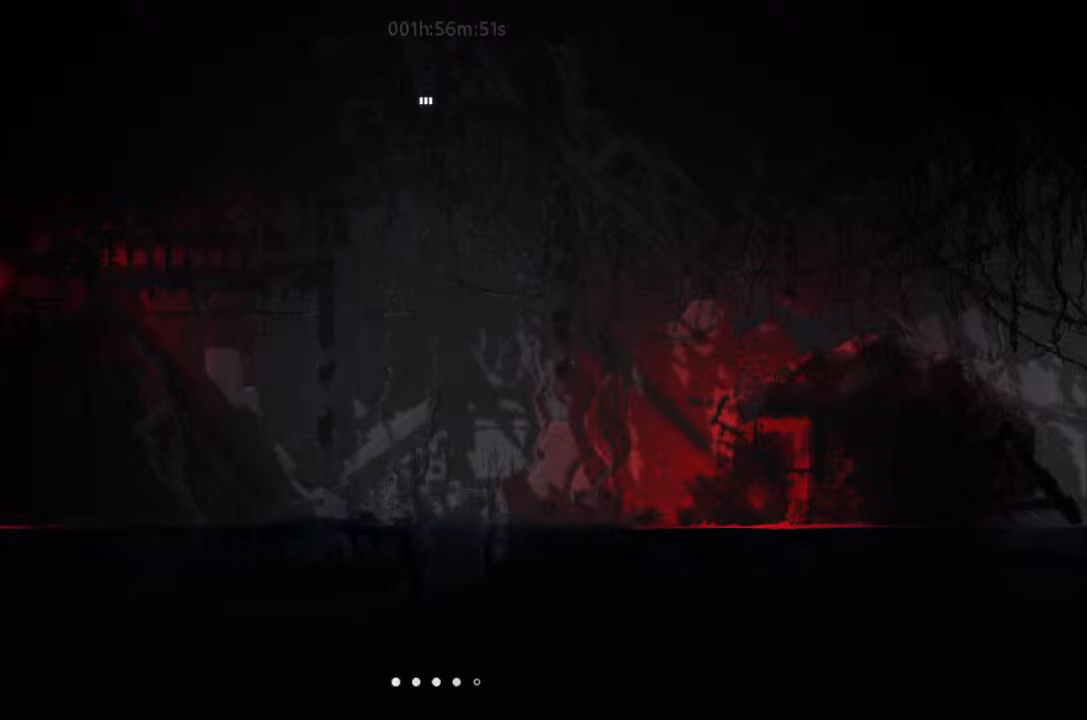
{"keys": ["left"], "events": [[67, "g", "down"], [200, "g", "up"], [334, "g", "down"], [467, "g", "up"]]}
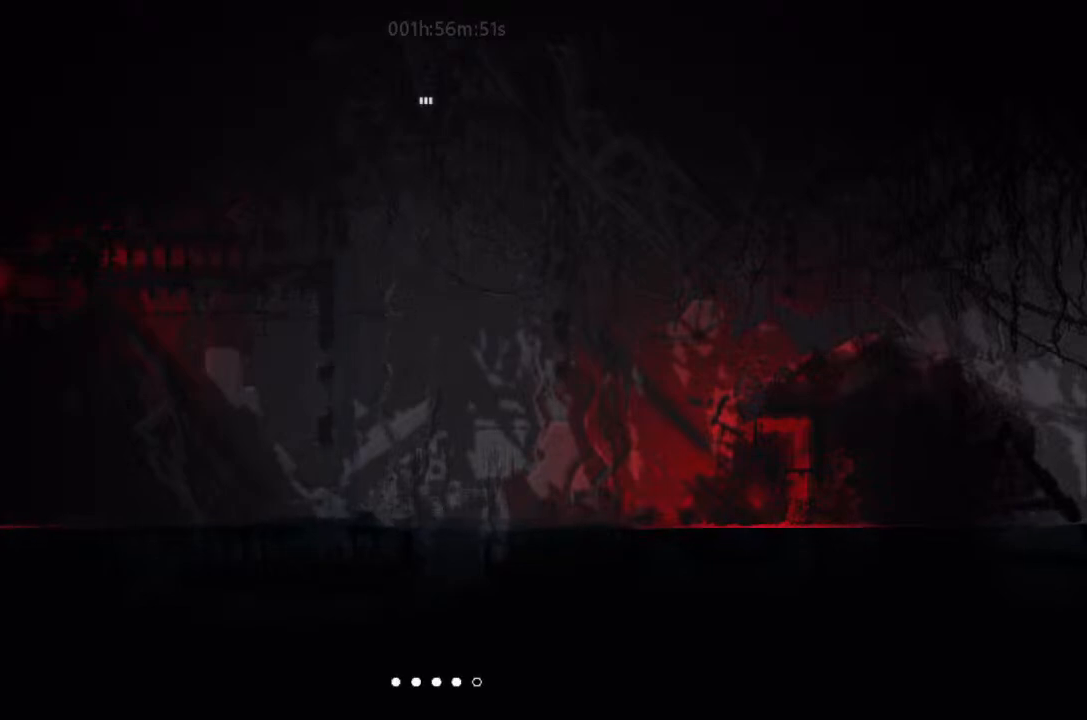
{"keys": ["left", "up"], "events": [[67, "g", "down"], [200, "g", "up"], [200, "up", "down"], [334, "g", "down"], [367, "up", "up"], [467, "g", "up"], [467, "up", "down"]]}
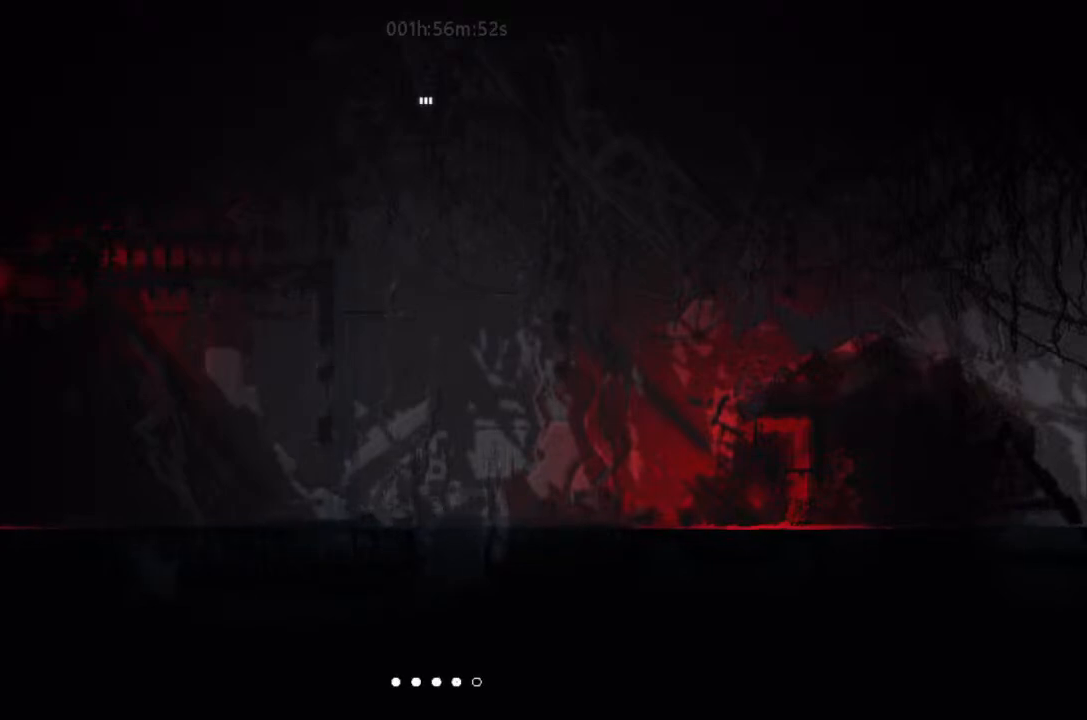
{"keys": ["right"], "events": [[67, "left", "up"], [134, "g", "down"], [134, "right", "down"], [334, "g", "up"], [367, "up", "up"]]}